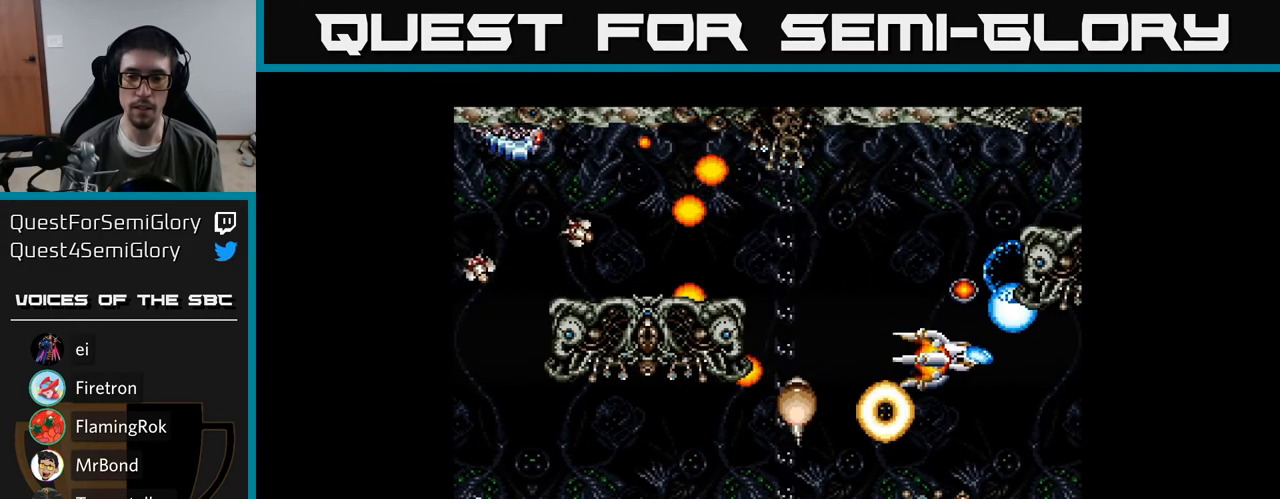
Gameplay with a controller (Xbox layout); each line is a JSON object with the inputs held at the frame after it. "events" lists button and stick changes between this image and that frame as [ms after this image, input, new state], when the widget could be followed in between. Not read: left_stick.
{"buttons": ["Y", "DPAD_LEFT"], "right_stick": "center", "events": [[33, "DPAD_DOWN", "up"], [83, "DPAD_LEFT", "down"], [100, "DPAD_UP", "down"], [467, "DPAD_UP", "up"]]}
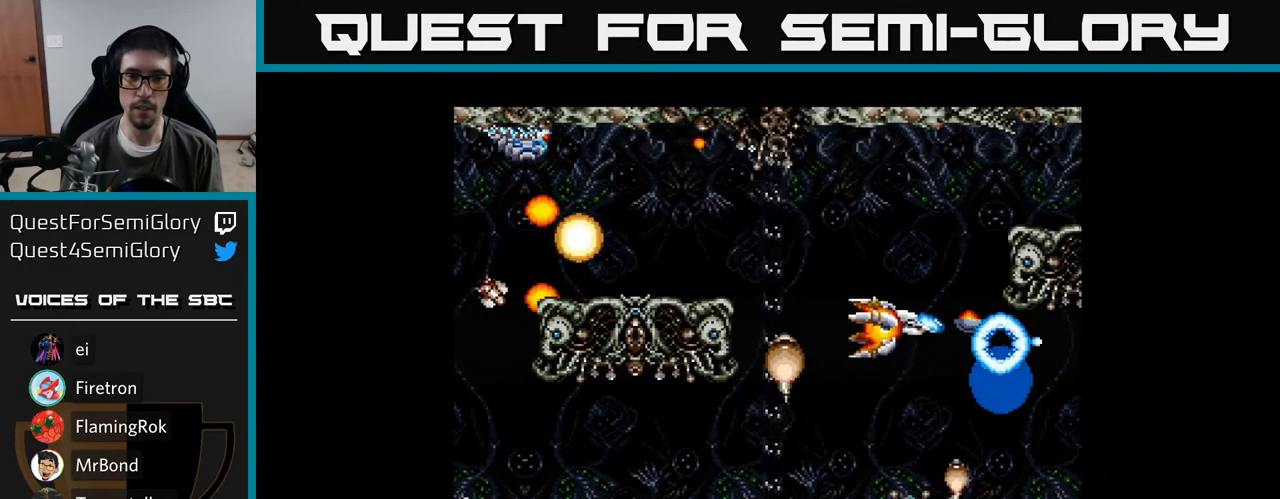
{"buttons": ["Y", "DPAD_UP"], "right_stick": "center", "events": [[67, "DPAD_LEFT", "up"], [100, "DPAD_UP", "down"], [283, "DPAD_LEFT", "down"], [367, "DPAD_LEFT", "up"]]}
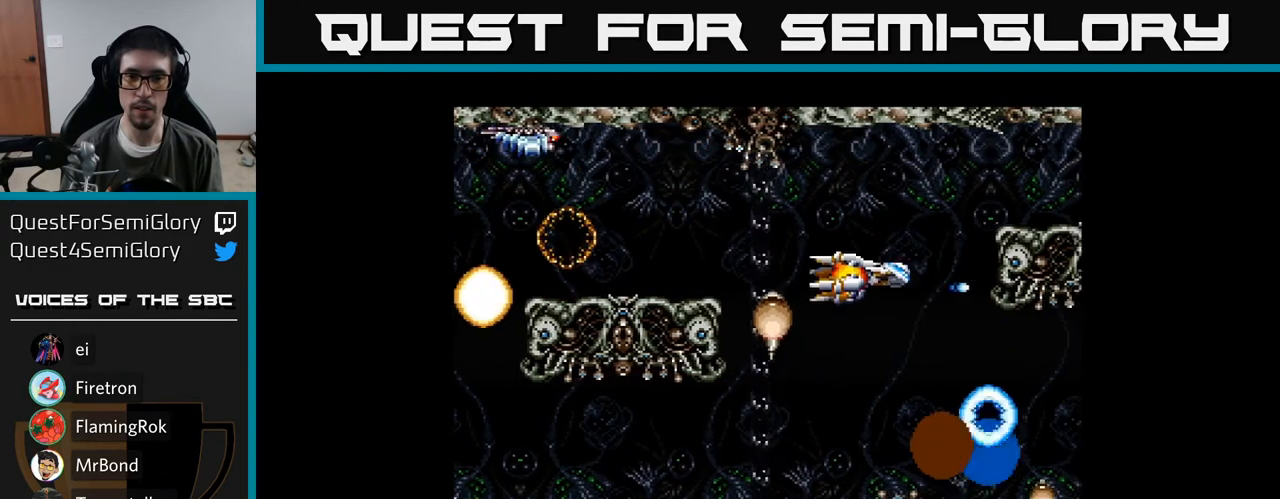
{"buttons": ["Y"], "right_stick": "center", "events": [[33, "DPAD_UP", "up"], [50, "DPAD_LEFT", "down"], [117, "DPAD_UP", "down"], [150, "DPAD_LEFT", "up"], [183, "DPAD_UP", "up"], [367, "DPAD_UP", "down"], [483, "DPAD_UP", "up"]]}
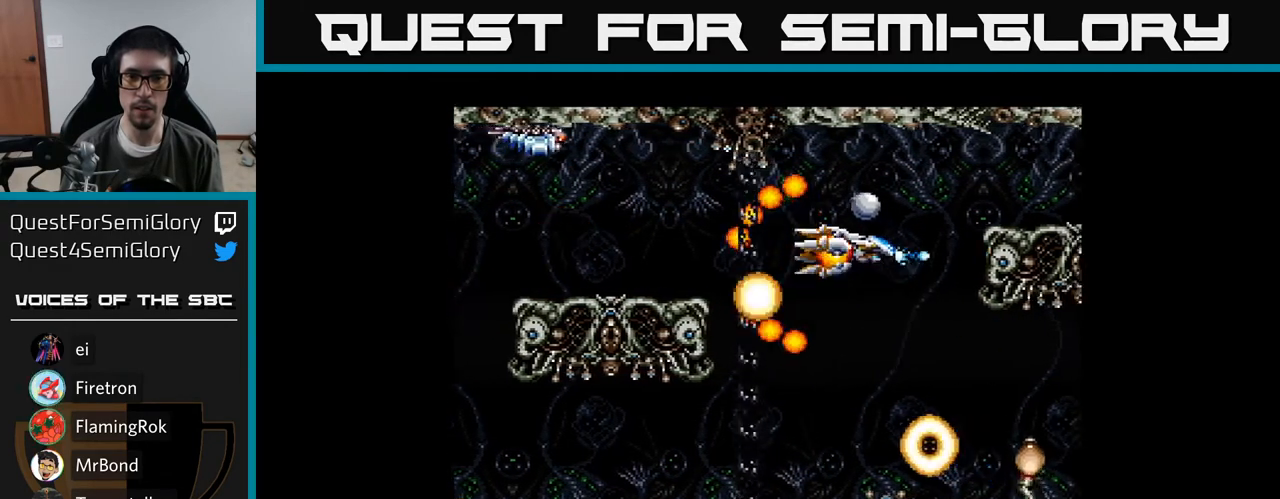
{"buttons": ["Y"], "right_stick": "center", "events": []}
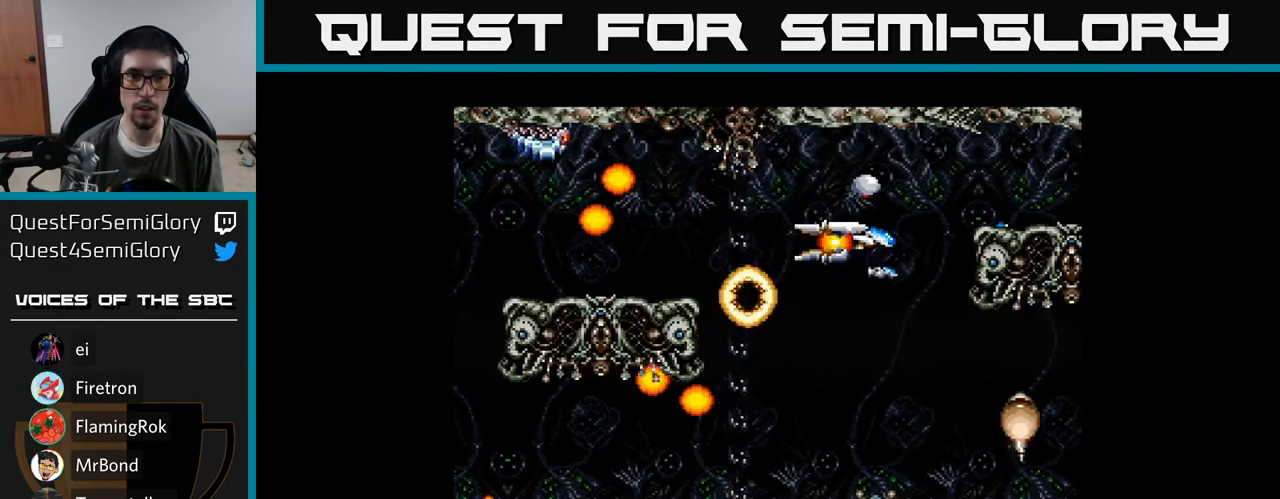
{"buttons": ["Y", "DPAD_LEFT"], "right_stick": "center", "events": [[17, "DPAD_LEFT", "down"], [100, "DPAD_UP", "down"], [233, "DPAD_UP", "up"]]}
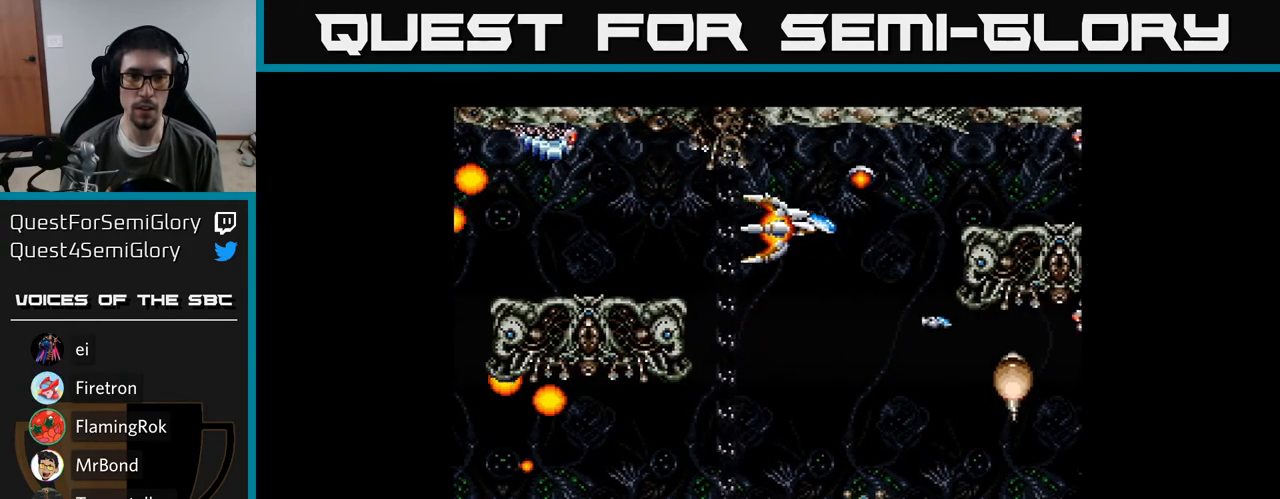
{"buttons": ["Y", "DPAD_LEFT"], "right_stick": "center", "events": [[333, "DPAD_UP", "down"], [467, "DPAD_UP", "up"]]}
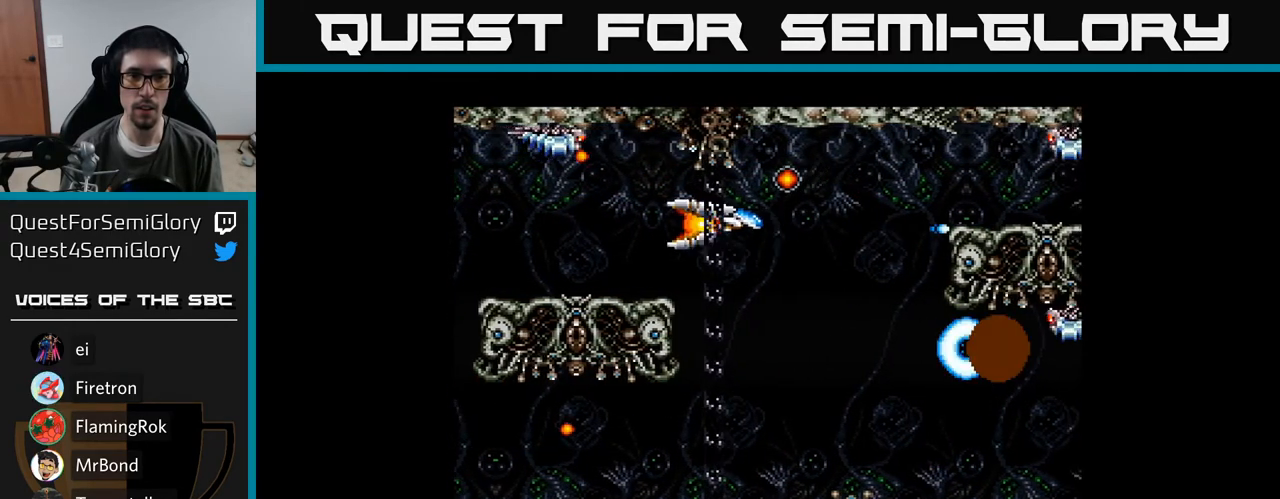
{"buttons": ["Y", "DPAD_RIGHT"], "right_stick": "center", "events": [[233, "DPAD_LEFT", "up"], [233, "DPAD_UP", "down"], [383, "DPAD_UP", "up"], [400, "DPAD_RIGHT", "down"], [450, "DPAD_DOWN", "down"], [483, "DPAD_DOWN", "up"]]}
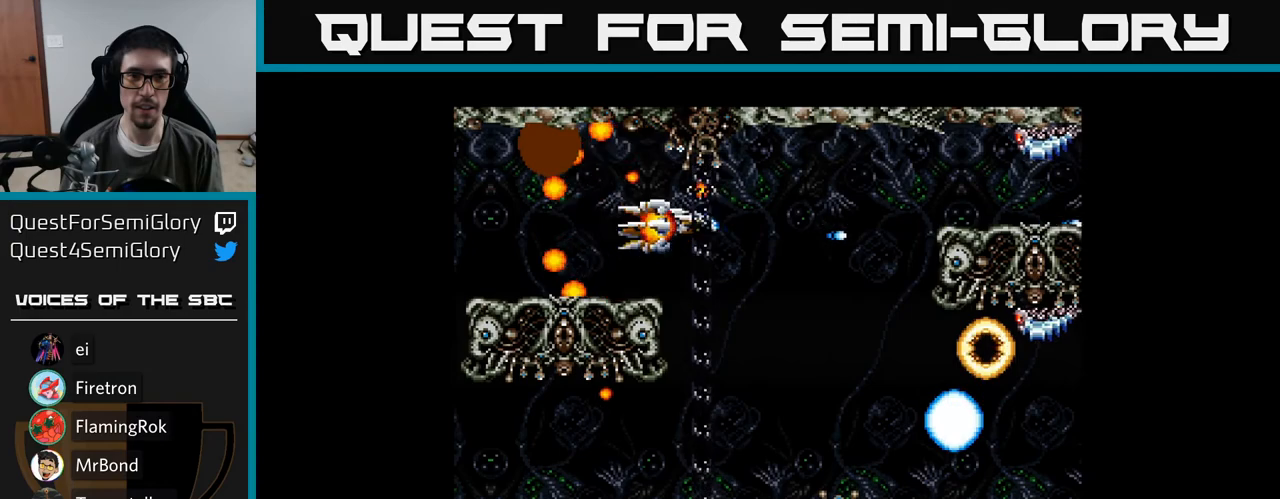
{"buttons": ["Y", "DPAD_DOWN", "DPAD_RIGHT"], "right_stick": "center", "events": [[183, "DPAD_DOWN", "down"]]}
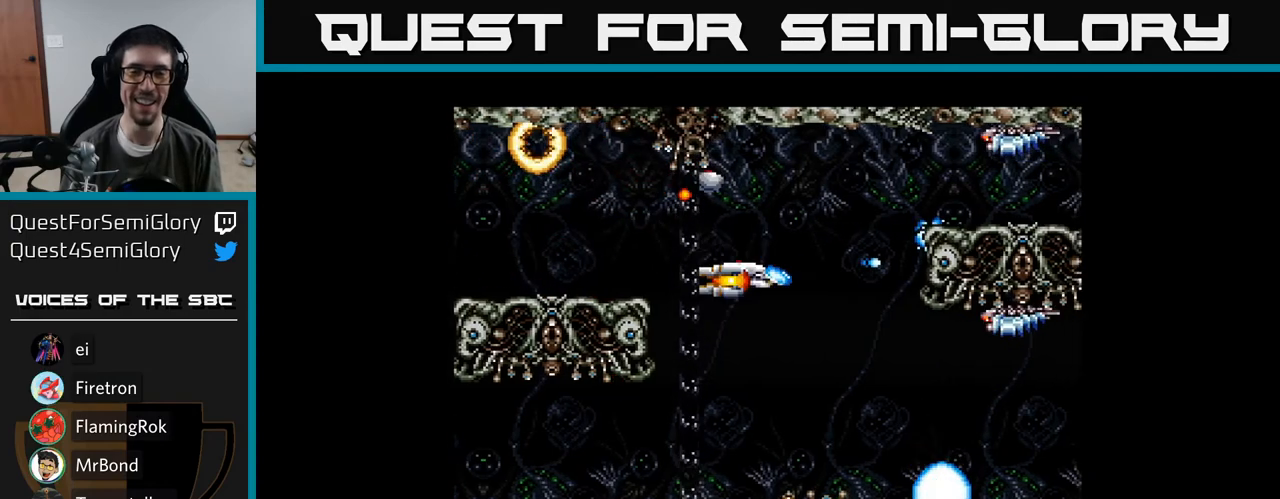
{"buttons": ["Y"], "right_stick": "center", "events": [[17, "DPAD_RIGHT", "up"], [283, "DPAD_DOWN", "up"], [350, "DPAD_UP", "down"], [383, "DPAD_LEFT", "down"], [450, "DPAD_UP", "up"], [467, "DPAD_LEFT", "up"]]}
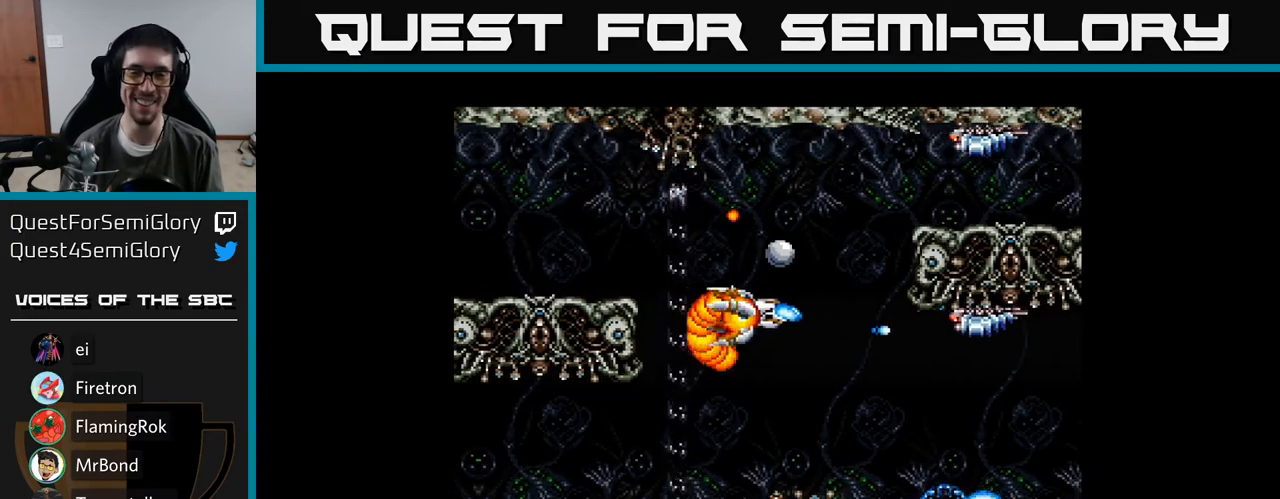
{"buttons": ["Y", "DPAD_UP", "DPAD_LEFT"], "right_stick": "center", "events": [[250, "DPAD_DOWN", "down"], [417, "DPAD_DOWN", "up"], [450, "DPAD_LEFT", "down"], [450, "DPAD_UP", "down"]]}
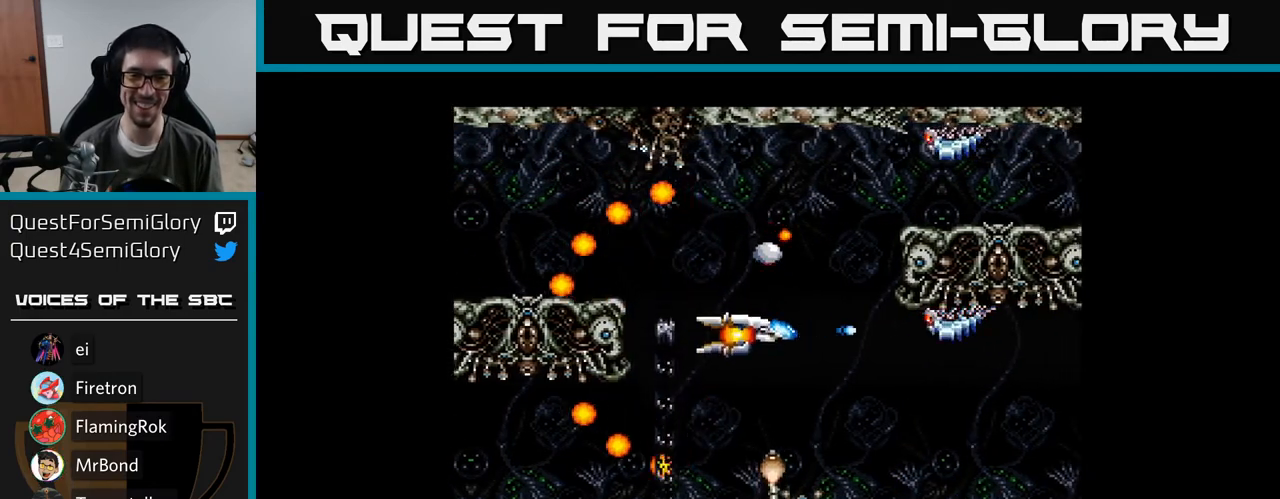
{"buttons": ["Y", "DPAD_UP", "DPAD_LEFT"], "right_stick": "center", "events": [[33, "DPAD_UP", "up"], [67, "DPAD_LEFT", "up"], [150, "DPAD_UP", "down"], [183, "DPAD_LEFT", "down"], [233, "DPAD_UP", "up"], [350, "DPAD_DOWN", "down"], [367, "DPAD_LEFT", "up"], [400, "DPAD_DOWN", "up"], [417, "DPAD_LEFT", "down"], [433, "DPAD_UP", "down"]]}
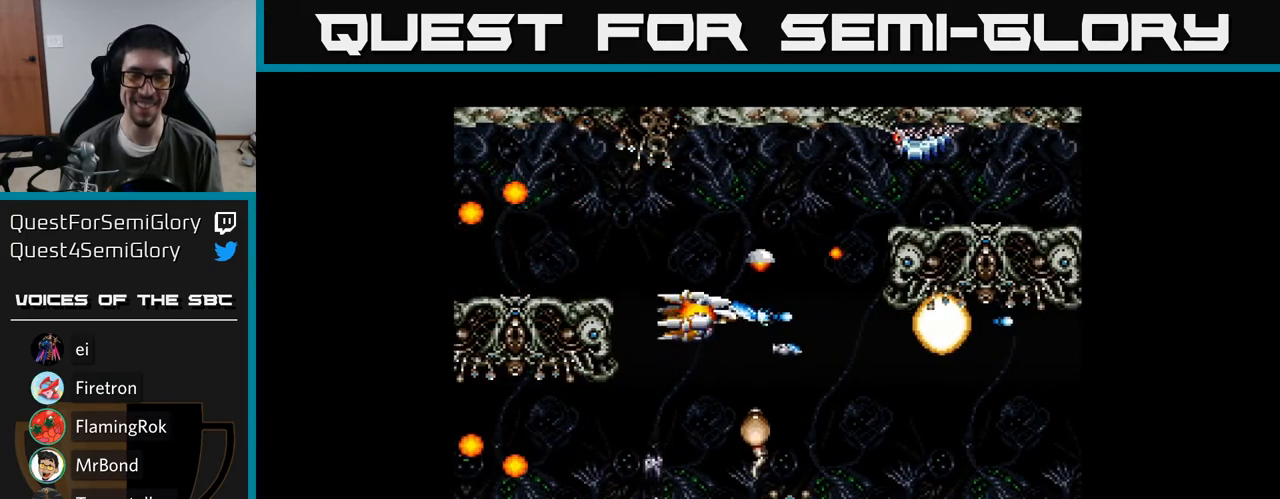
{"buttons": ["Y", "DPAD_LEFT"], "right_stick": "center", "events": [[50, "DPAD_UP", "up"], [150, "DPAD_LEFT", "up"], [200, "DPAD_RIGHT", "down"], [250, "DPAD_RIGHT", "up"], [367, "DPAD_LEFT", "down"], [383, "DPAD_UP", "down"], [483, "DPAD_UP", "up"]]}
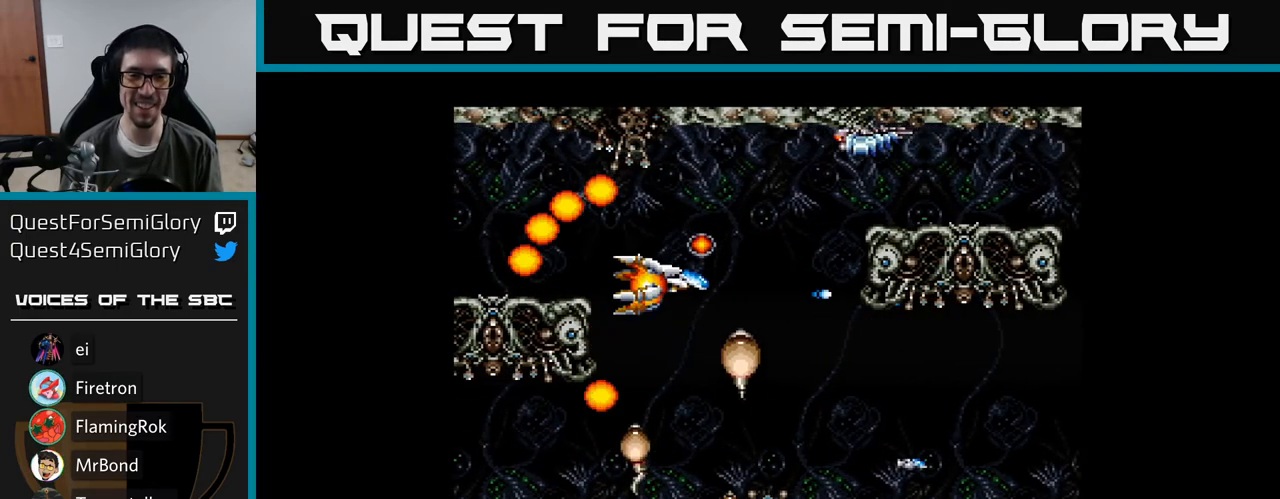
{"buttons": ["Y"], "right_stick": "center", "events": [[17, "DPAD_LEFT", "up"], [283, "DPAD_LEFT", "down"], [400, "DPAD_UP", "down"], [433, "DPAD_LEFT", "up"], [483, "DPAD_UP", "up"]]}
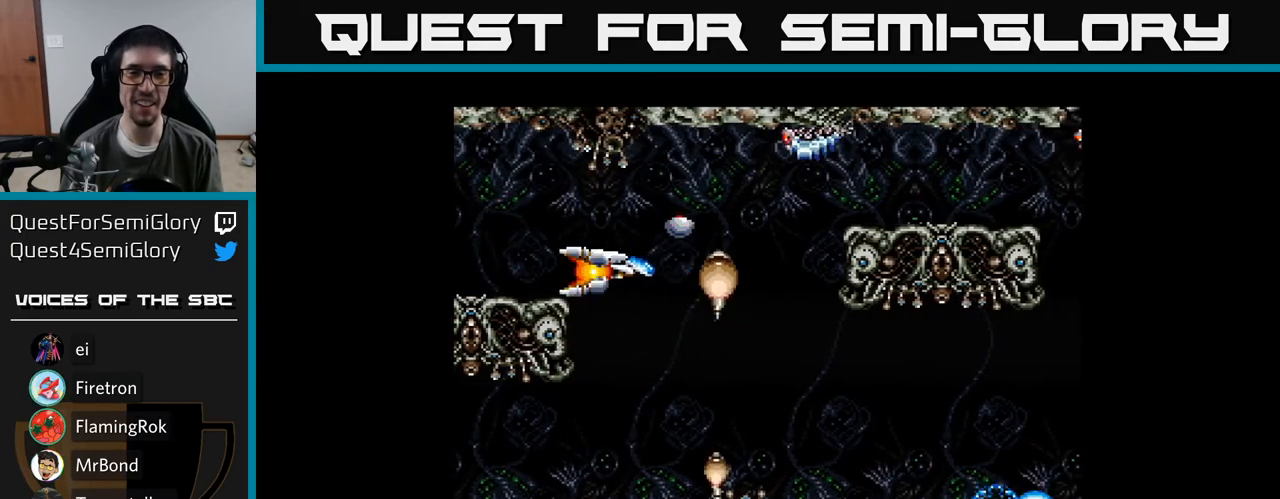
{"buttons": ["Y", "DPAD_RIGHT"], "right_stick": "center", "events": [[133, "DPAD_UP", "down"], [267, "DPAD_UP", "up"], [500, "DPAD_RIGHT", "down"]]}
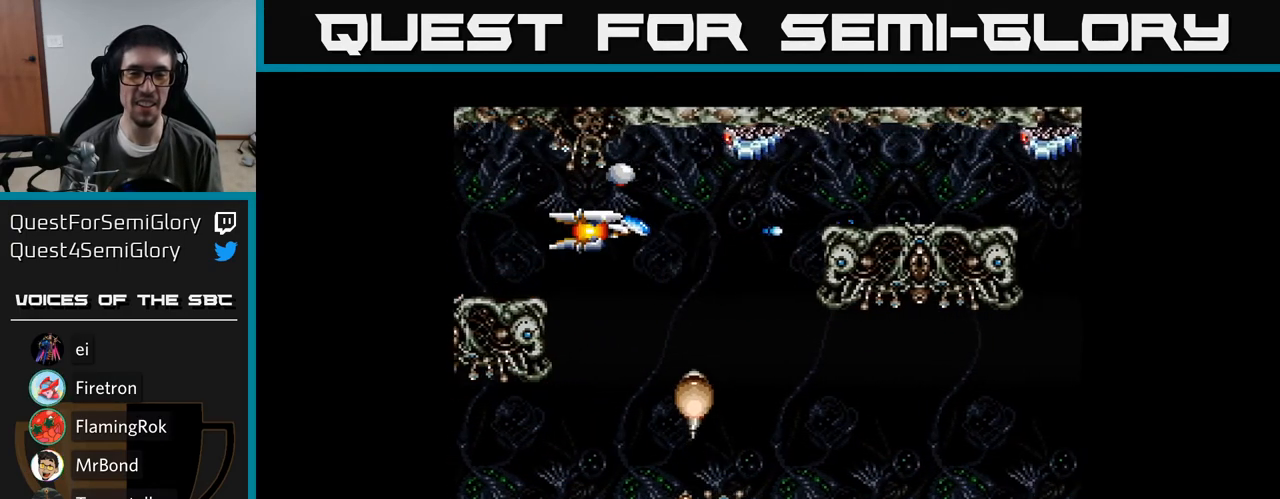
{"buttons": ["Y", "DPAD_LEFT"], "right_stick": "center", "events": [[250, "DPAD_RIGHT", "up"], [283, "DPAD_LEFT", "down"], [283, "DPAD_UP", "down"], [333, "DPAD_UP", "up"]]}
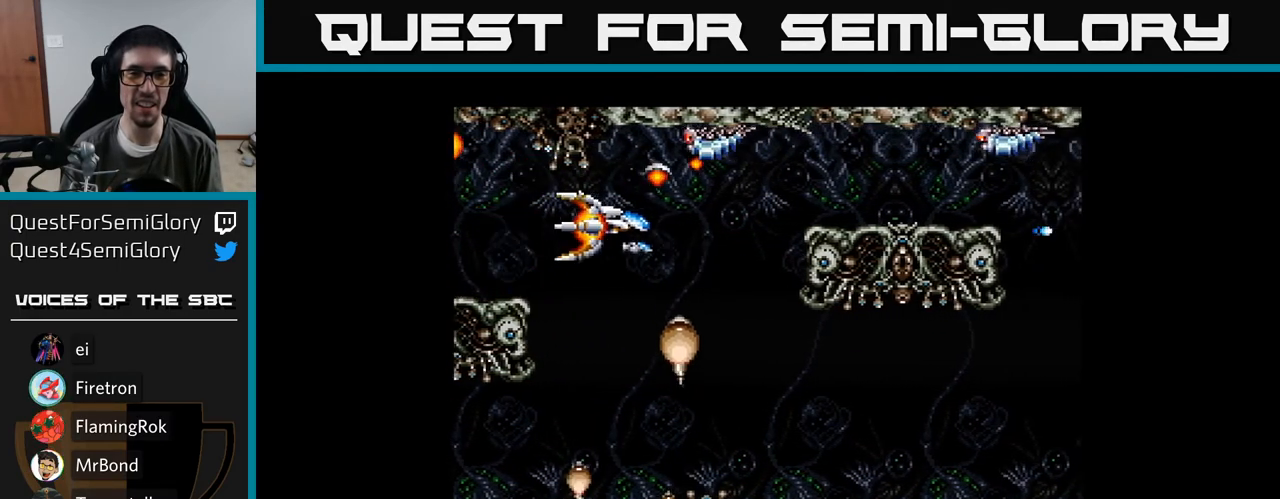
{"buttons": ["Y"], "right_stick": "center", "events": [[117, "DPAD_LEFT", "up"], [250, "DPAD_DOWN", "down"], [417, "DPAD_DOWN", "up"]]}
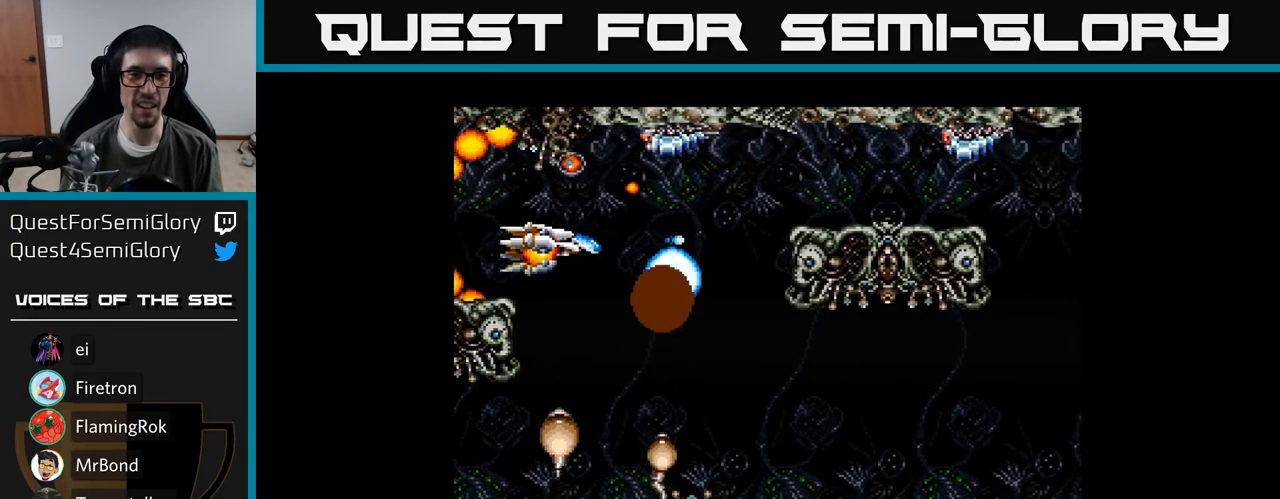
{"buttons": ["Y", "DPAD_RIGHT"], "right_stick": "center", "events": [[50, "DPAD_DOWN", "down"], [133, "DPAD_RIGHT", "down"], [167, "DPAD_DOWN", "up"], [183, "DPAD_RIGHT", "up"], [317, "DPAD_RIGHT", "down"]]}
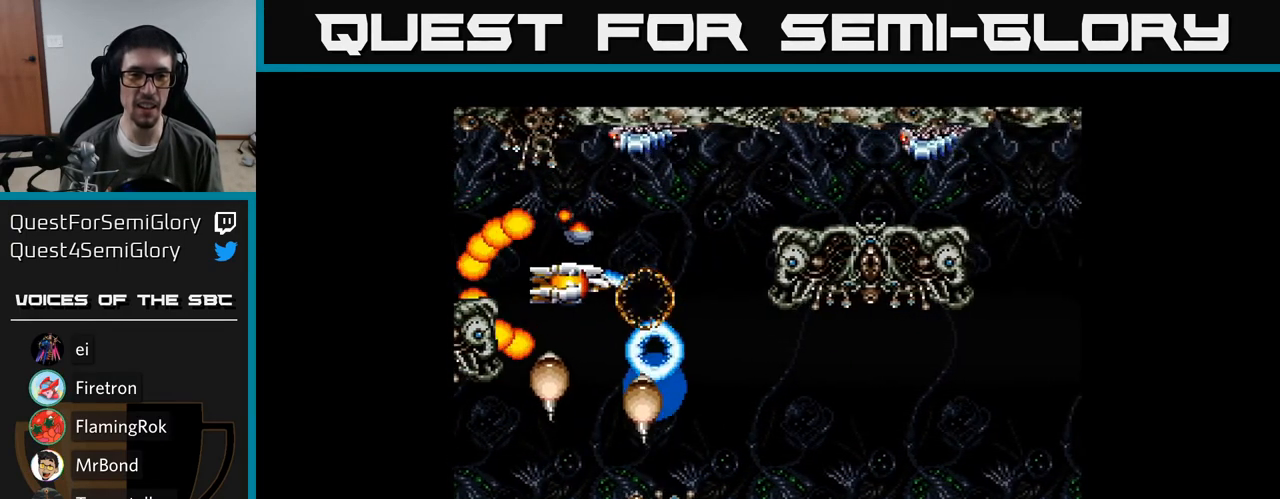
{"buttons": ["Y", "DPAD_DOWN", "DPAD_RIGHT"], "right_stick": "center", "events": [[300, "DPAD_DOWN", "down"], [317, "DPAD_RIGHT", "up"], [383, "DPAD_RIGHT", "down"]]}
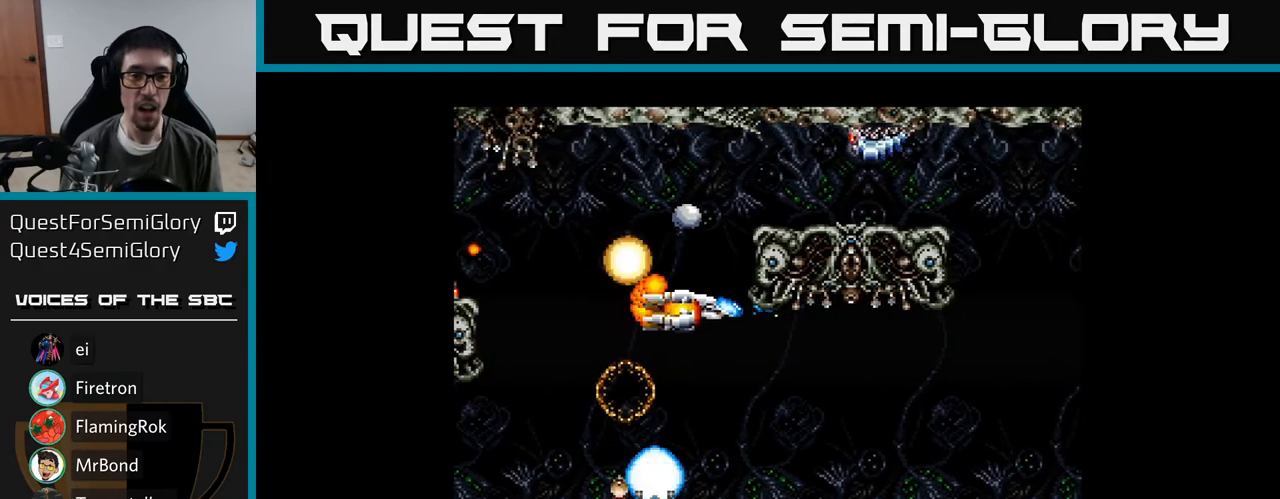
{"buttons": ["Y", "DPAD_LEFT"], "right_stick": "center", "events": [[67, "DPAD_RIGHT", "up"], [217, "DPAD_RIGHT", "down"], [400, "DPAD_RIGHT", "up"], [433, "DPAD_DOWN", "up"], [500, "DPAD_LEFT", "down"]]}
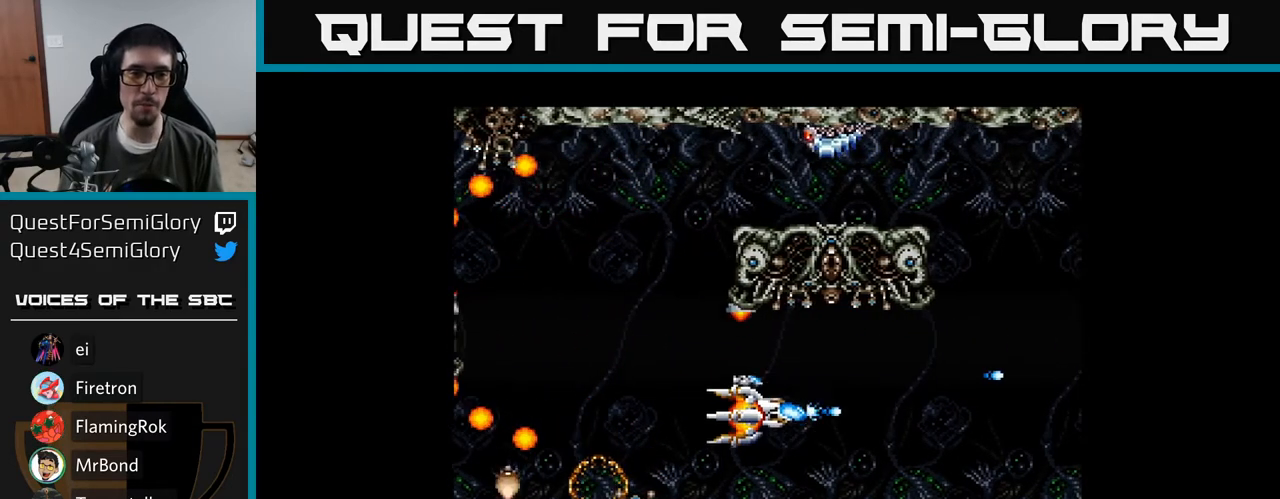
{"buttons": ["Y", "DPAD_DOWN", "DPAD_RIGHT"], "right_stick": "center", "events": [[117, "DPAD_LEFT", "up"], [317, "DPAD_LEFT", "down"], [383, "DPAD_UP", "down"], [433, "DPAD_LEFT", "up"], [450, "DPAD_UP", "up"], [467, "DPAD_RIGHT", "down"], [483, "DPAD_DOWN", "down"]]}
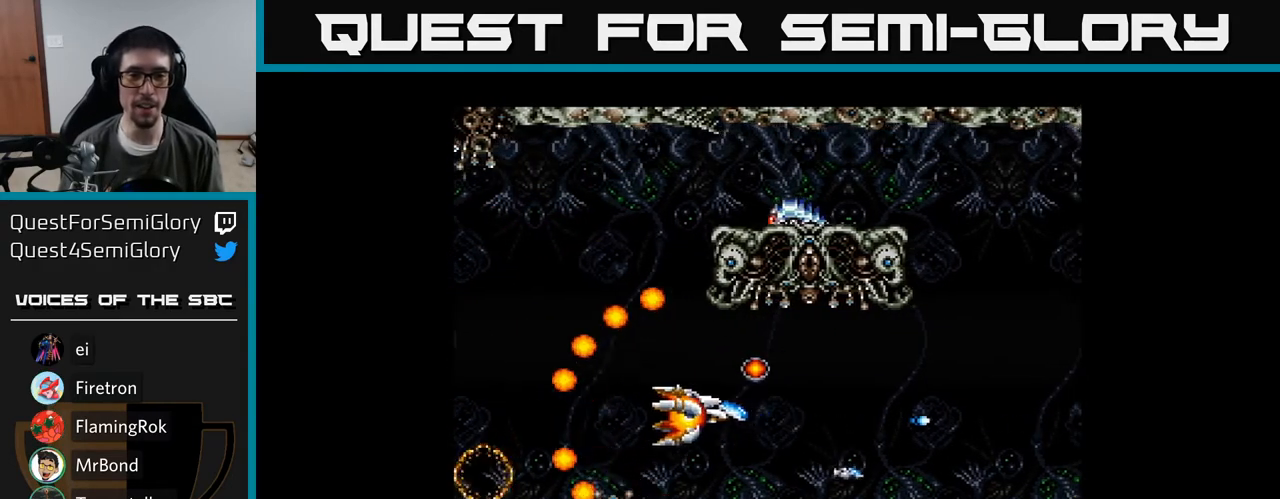
{"buttons": ["Y"], "right_stick": "center", "events": [[50, "DPAD_DOWN", "up"], [183, "DPAD_RIGHT", "up"], [267, "DPAD_RIGHT", "down"], [417, "DPAD_RIGHT", "up"]]}
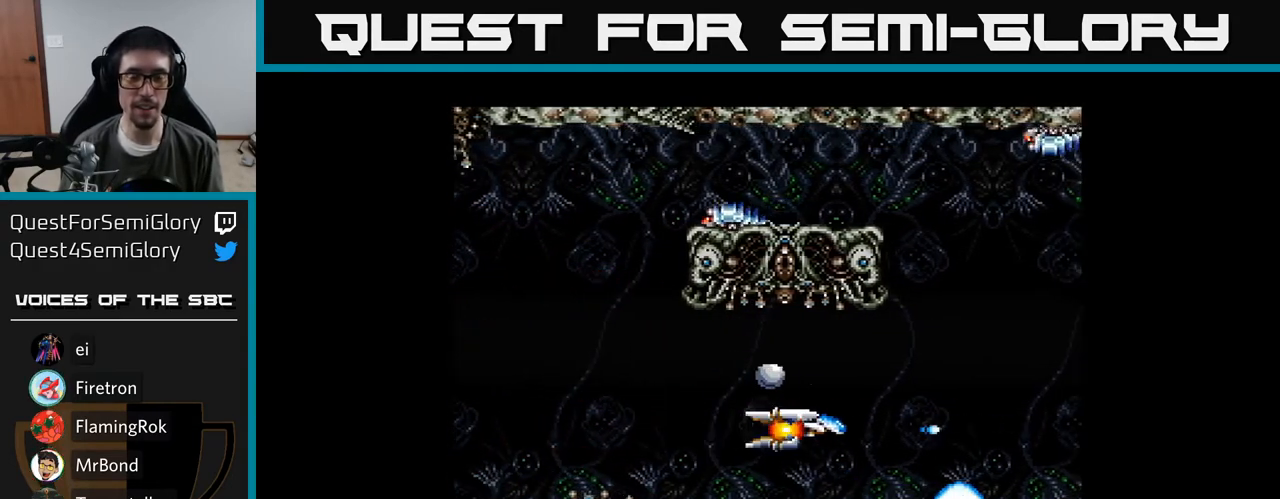
{"buttons": ["Y", "DPAD_LEFT"], "right_stick": "center", "events": [[50, "DPAD_RIGHT", "down"], [200, "DPAD_RIGHT", "up"], [217, "B", "down"], [250, "DPAD_LEFT", "down"], [250, "DPAD_UP", "down"], [350, "B", "up"], [467, "DPAD_UP", "up"]]}
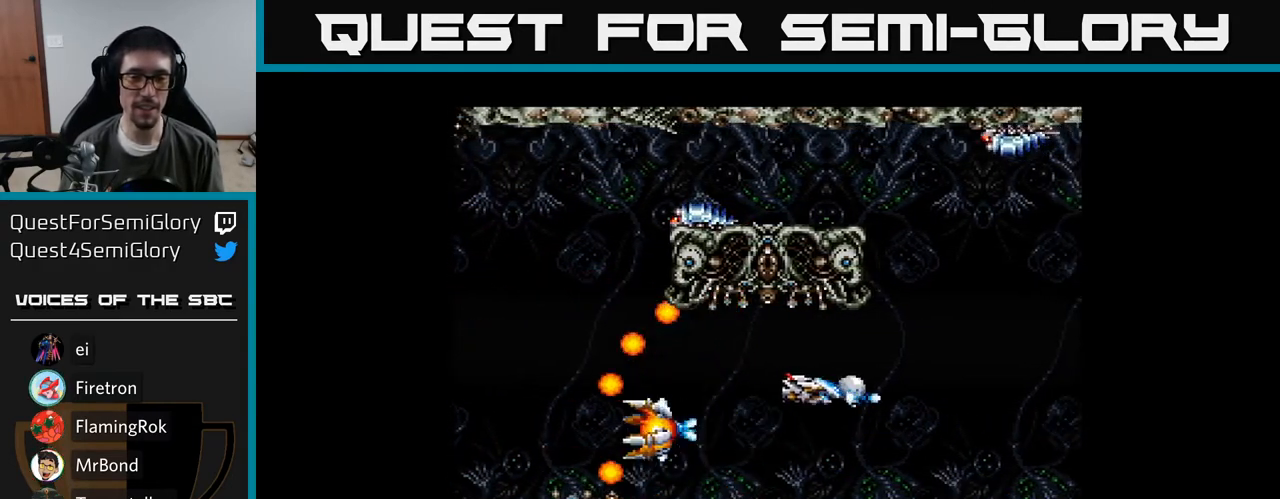
{"buttons": ["Y"], "right_stick": "center", "events": [[133, "DPAD_UP", "down"], [200, "DPAD_LEFT", "up"], [217, "DPAD_LEFT", "down"], [250, "DPAD_UP", "up"], [433, "DPAD_LEFT", "up"]]}
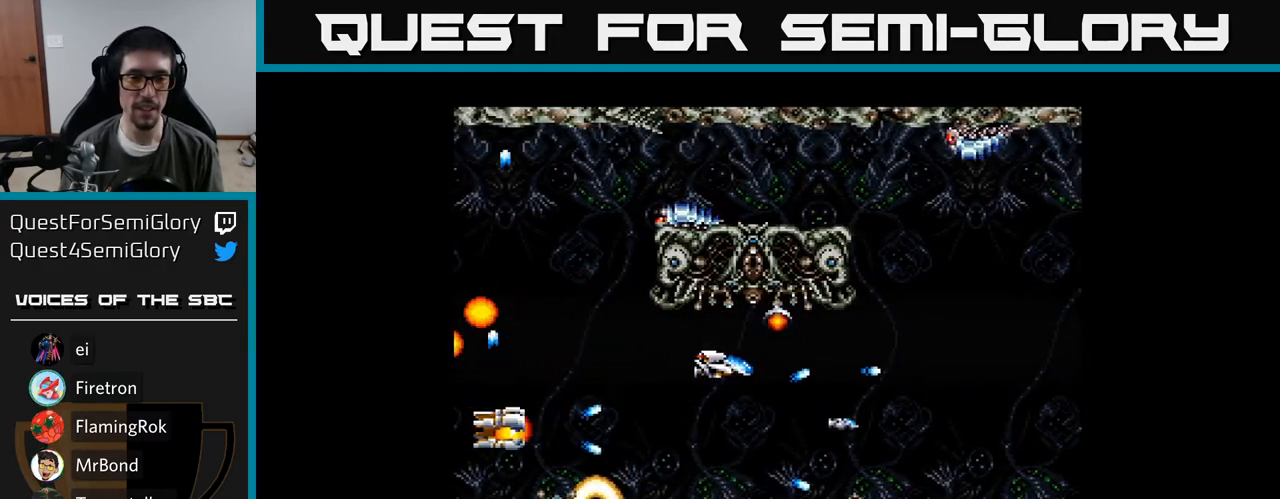
{"buttons": ["Y", "DPAD_LEFT"], "right_stick": "center", "events": [[417, "DPAD_UP", "down"], [433, "DPAD_LEFT", "down"], [450, "DPAD_UP", "up"]]}
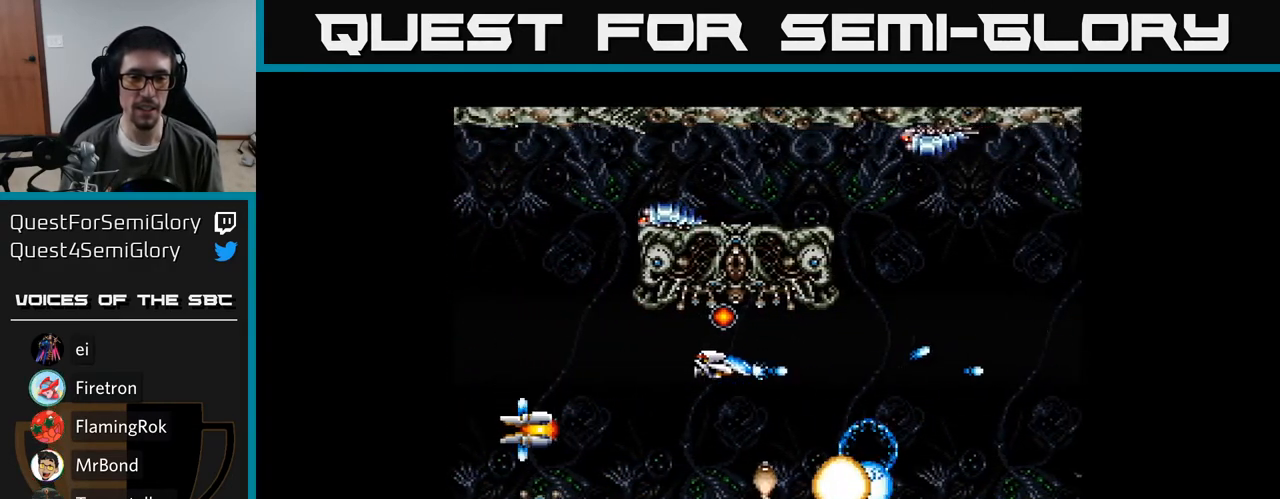
{"buttons": ["Y", "DPAD_LEFT"], "right_stick": "center", "events": []}
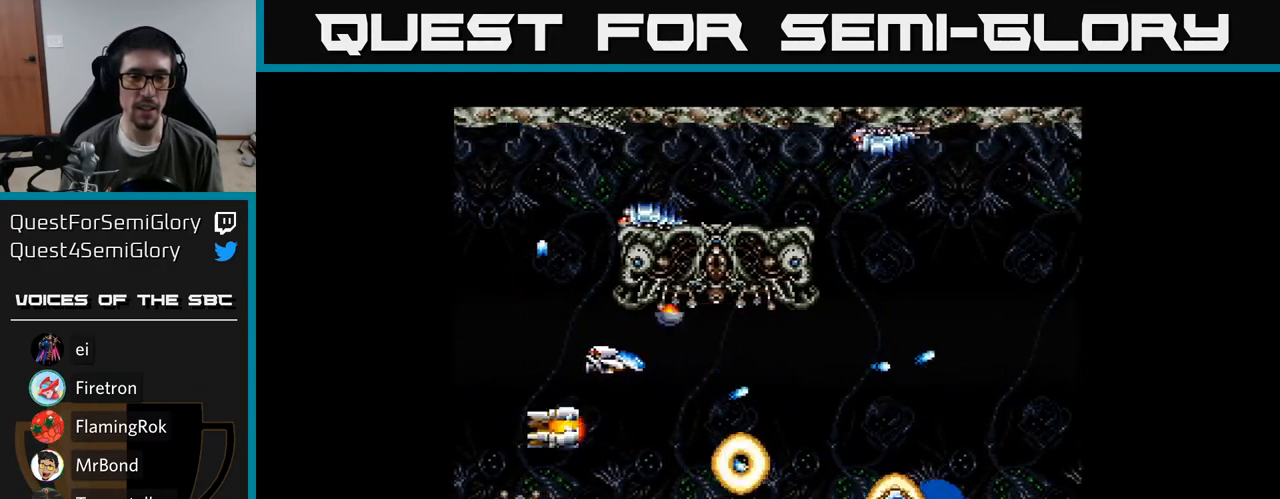
{"buttons": ["Y", "DPAD_DOWN", "DPAD_RIGHT"], "right_stick": "center", "events": [[250, "DPAD_DOWN", "down"], [283, "DPAD_LEFT", "up"], [417, "DPAD_RIGHT", "down"]]}
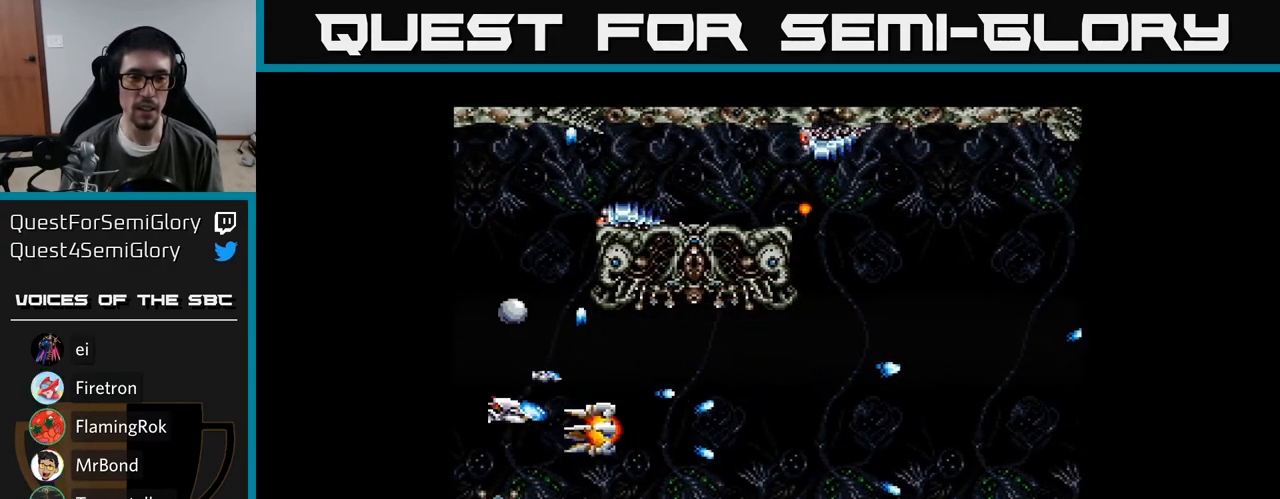
{"buttons": ["Y", "DPAD_LEFT"], "right_stick": "center", "events": [[33, "DPAD_DOWN", "up"], [233, "DPAD_RIGHT", "up"], [233, "DPAD_UP", "down"], [267, "DPAD_LEFT", "down"], [367, "DPAD_UP", "up"]]}
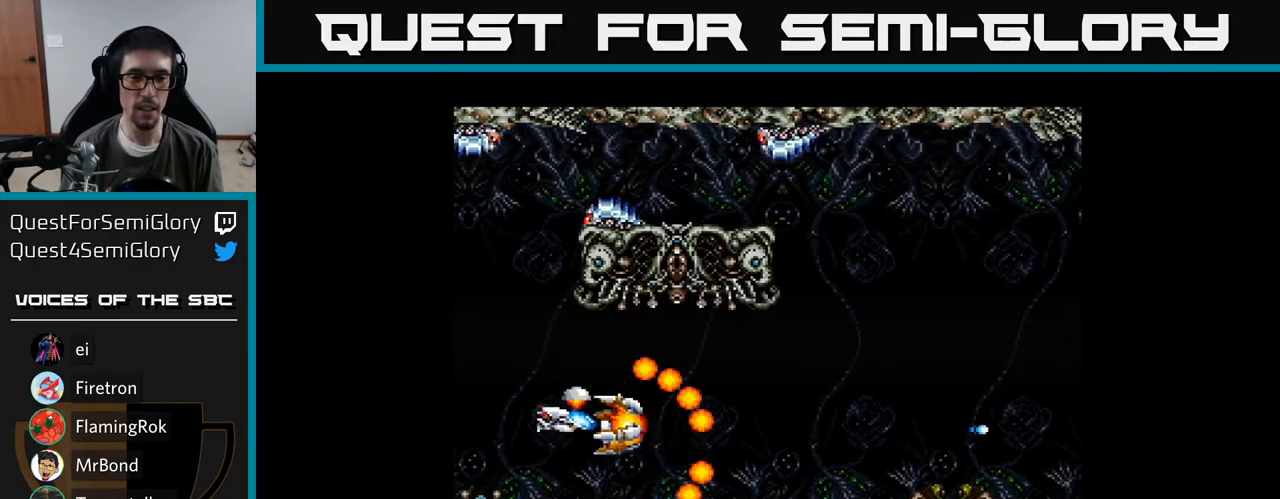
{"buttons": ["Y", "DPAD_UP", "DPAD_RIGHT"], "right_stick": "center", "events": [[33, "DPAD_LEFT", "up"], [150, "DPAD_RIGHT", "down"], [367, "DPAD_UP", "down"], [467, "DPAD_UP", "up"], [483, "DPAD_UP", "down"]]}
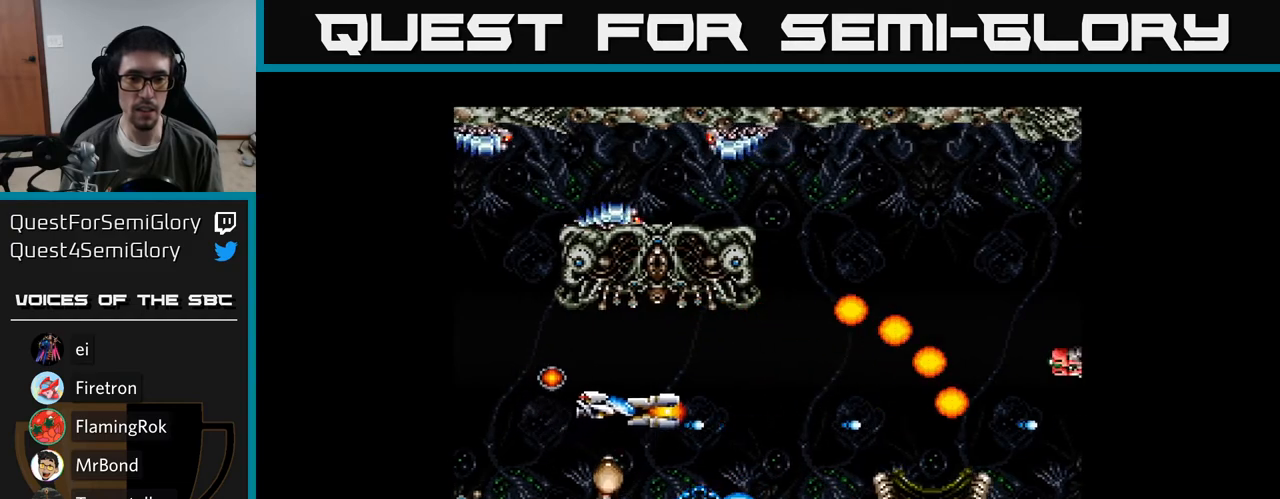
{"buttons": ["Y", "DPAD_DOWN", "DPAD_RIGHT"], "right_stick": "center", "events": [[83, "DPAD_UP", "up"], [117, "DPAD_UP", "down"], [150, "DPAD_RIGHT", "up"], [233, "DPAD_RIGHT", "down"], [250, "DPAD_UP", "up"], [300, "DPAD_DOWN", "down"]]}
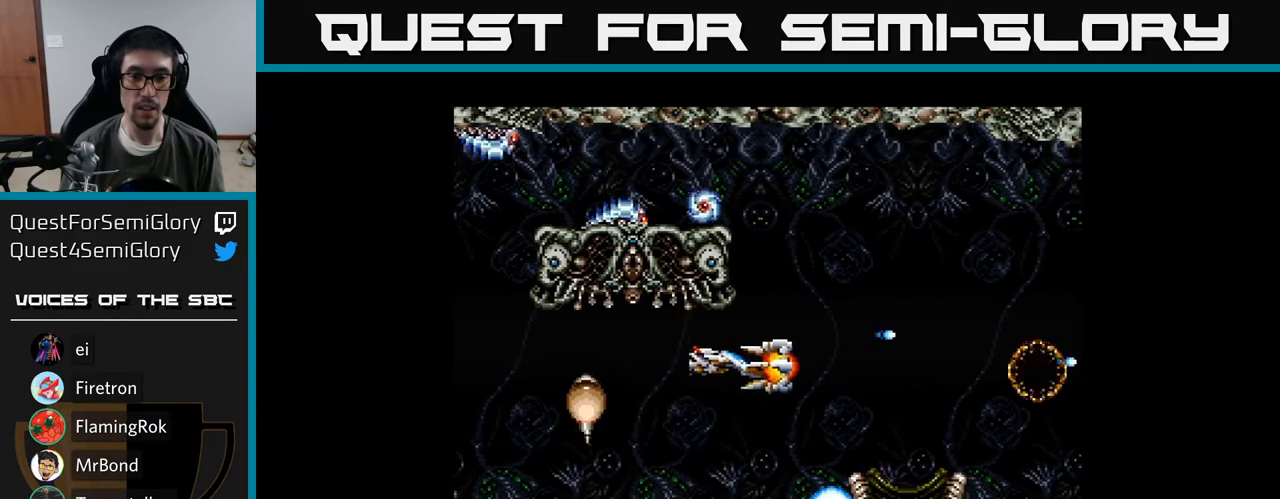
{"buttons": ["Y", "DPAD_UP"], "right_stick": "center", "events": [[50, "DPAD_DOWN", "up"], [183, "DPAD_UP", "down"], [367, "DPAD_RIGHT", "up"], [400, "DPAD_RIGHT", "down"], [467, "DPAD_RIGHT", "up"]]}